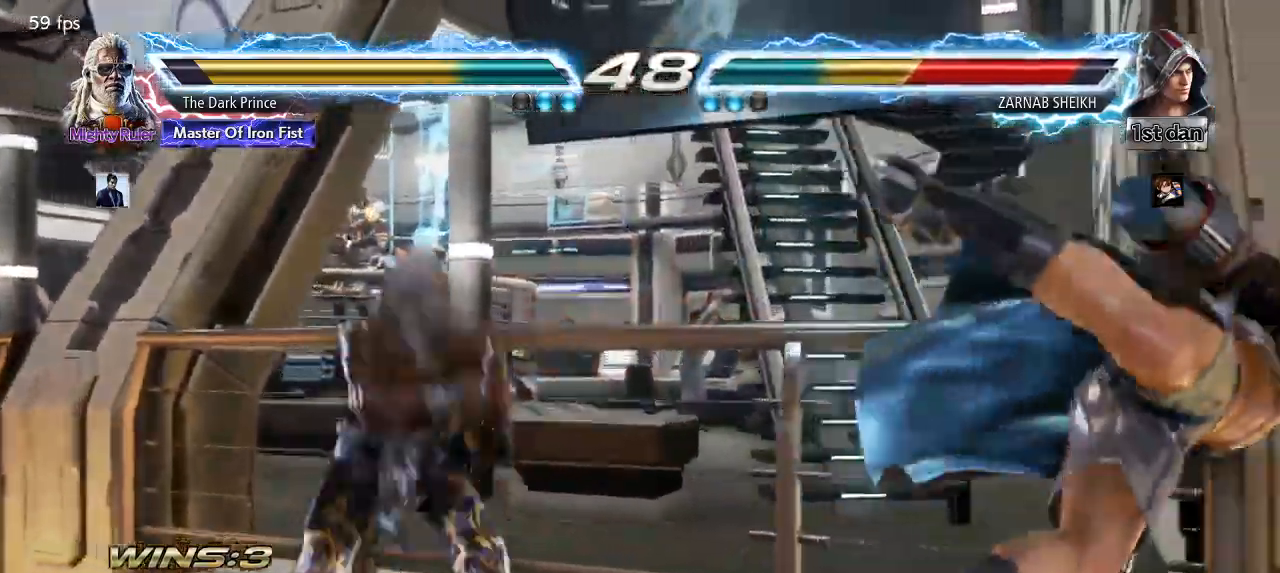
Gameplay with a controller (arcade stick); each line is a JSON object with the inputs held at the frame after it. "events" lists button and stick changes between this image and that frame as [ms after this image, input, new state], when the widget could be followed in between. Not read: L3 R3.
{"buttons": ["R1"], "left_stick": "center", "events": [[150, "R2", "down"], [267, "R2", "up"], [300, "left_stick", "center"], [433, "R1", "down"]]}
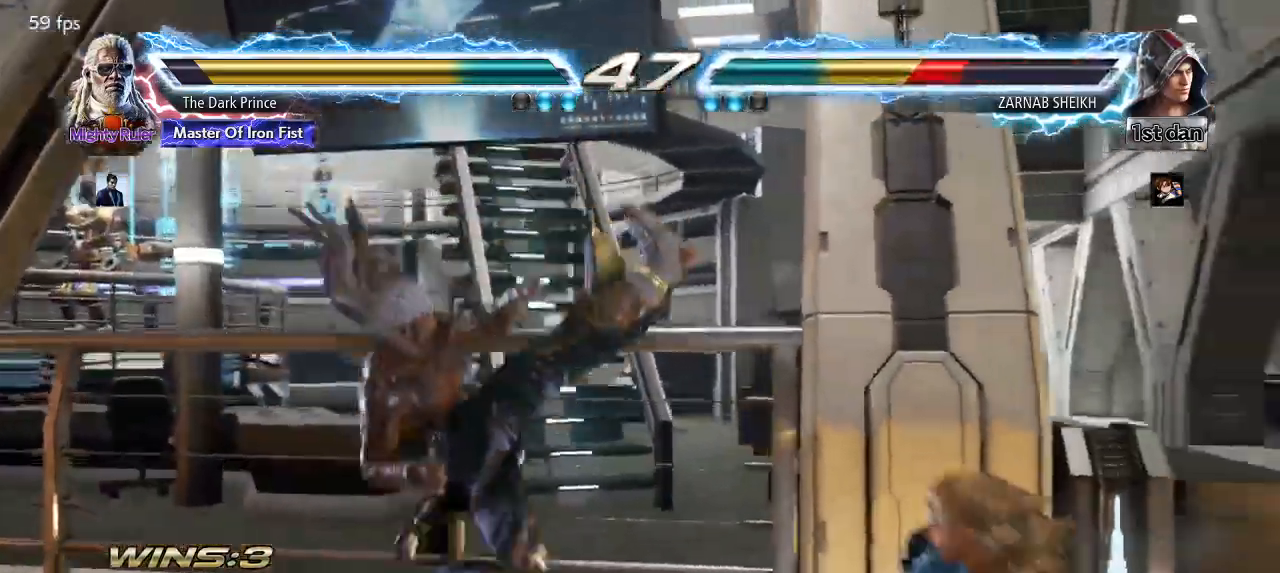
{"buttons": ["R1"], "left_stick": "left", "events": [[283, "left_stick", "left"], [367, "left_stick", "center"], [433, "left_stick", "left"]]}
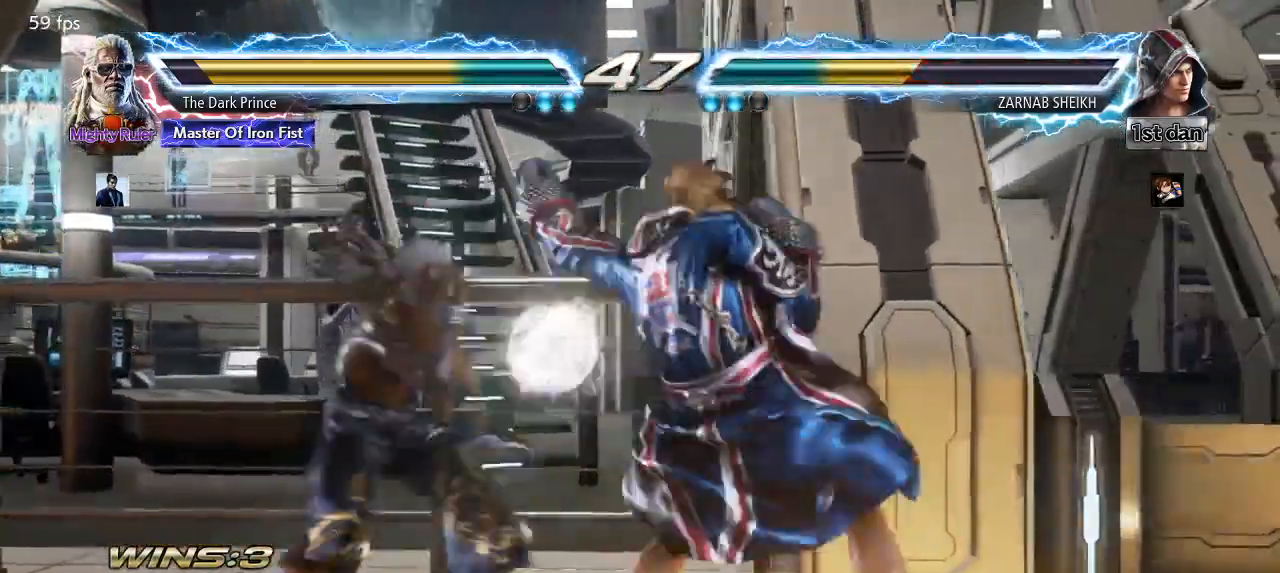
{"buttons": ["R1"], "left_stick": "center", "events": [[183, "R1", "up"], [217, "left_stick", "center"], [483, "R1", "down"]]}
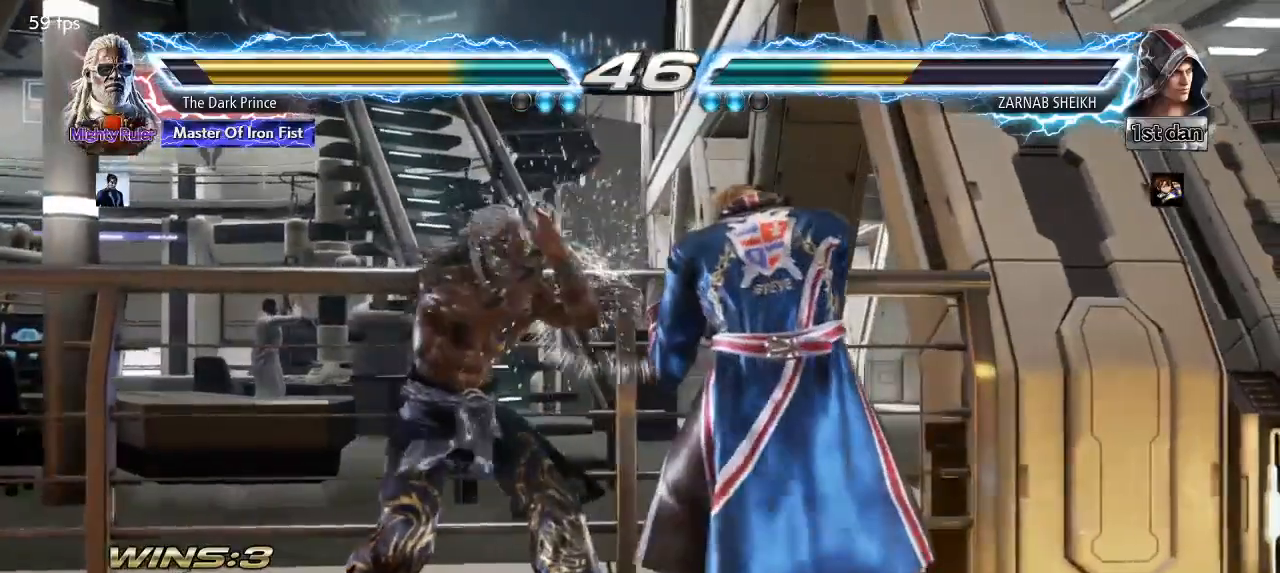
{"buttons": [], "left_stick": "center", "events": [[100, "TRIANGLE", "down"], [250, "TRIANGLE", "up"], [283, "R1", "up"]]}
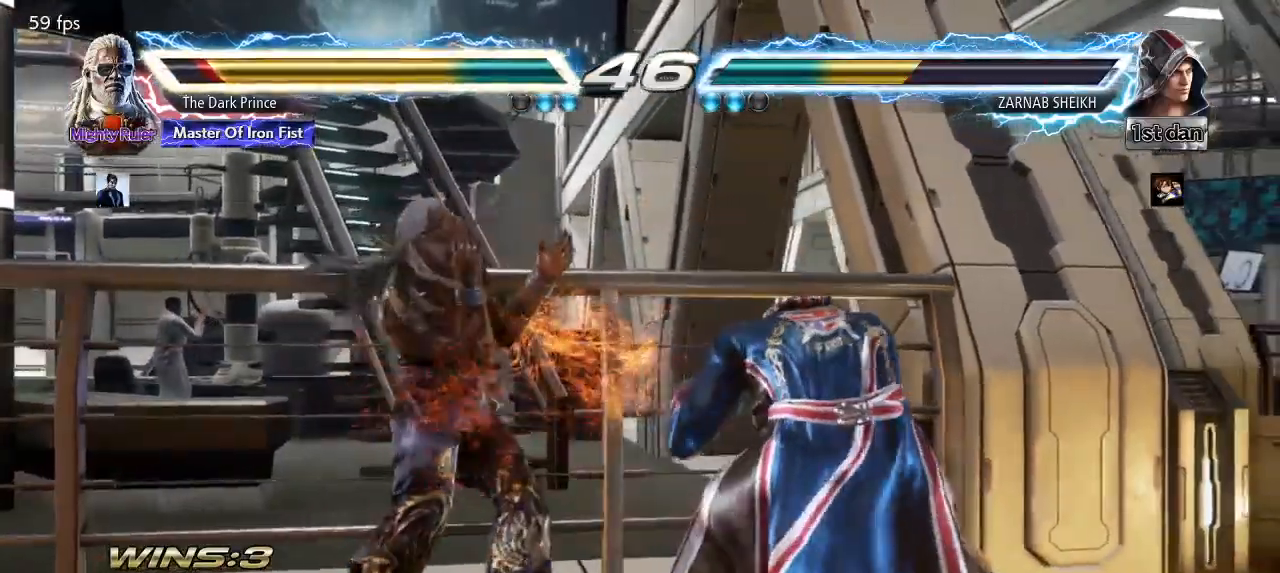
{"buttons": [], "left_stick": "left", "events": [[150, "left_stick", "left"], [233, "left_stick", "center"], [300, "left_stick", "left"]]}
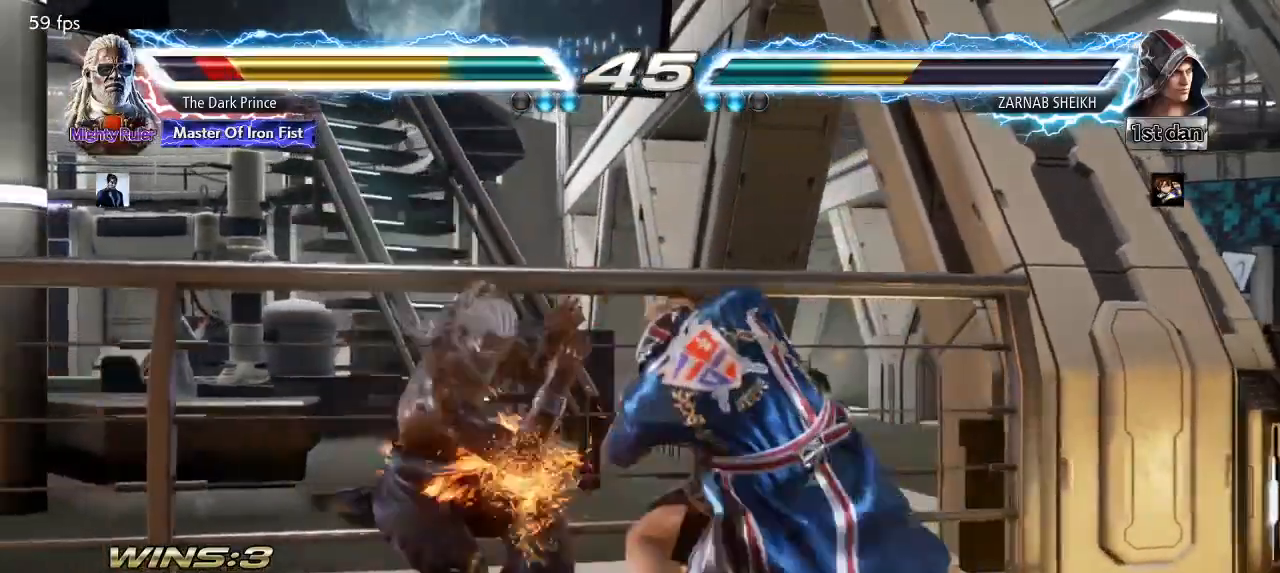
{"buttons": [], "left_stick": "center", "events": [[83, "left_stick", "center"], [250, "left_stick", "down"], [350, "left_stick", "center"]]}
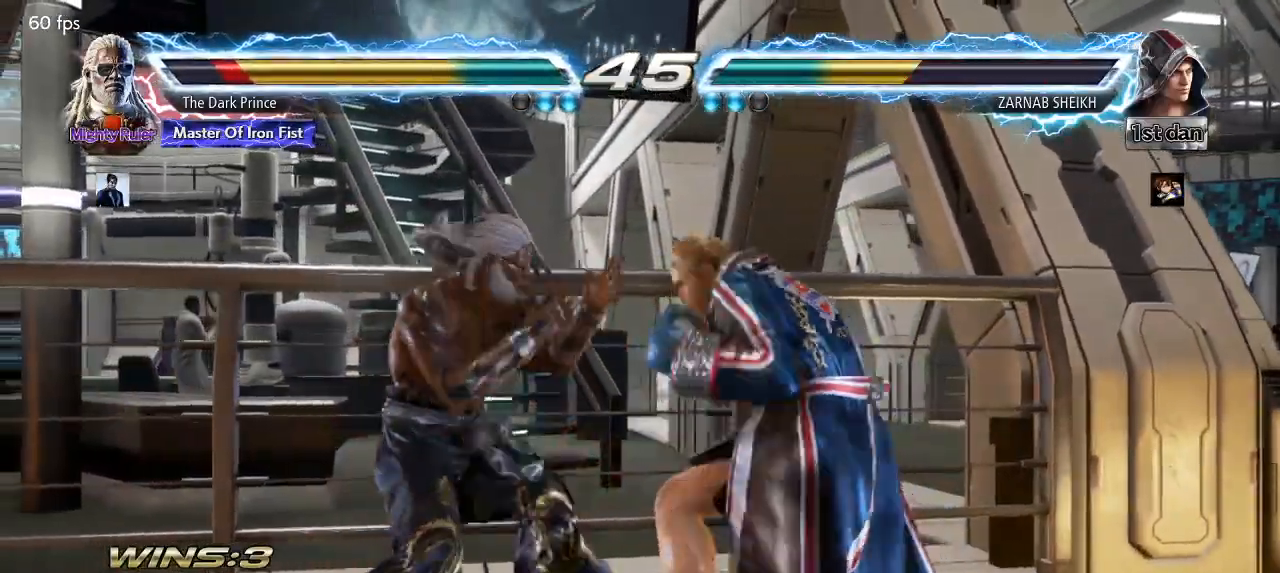
{"buttons": [], "left_stick": "center", "events": [[17, "left_stick", "down-left"], [283, "R2", "down"], [283, "left_stick", "center"], [350, "R2", "up"]]}
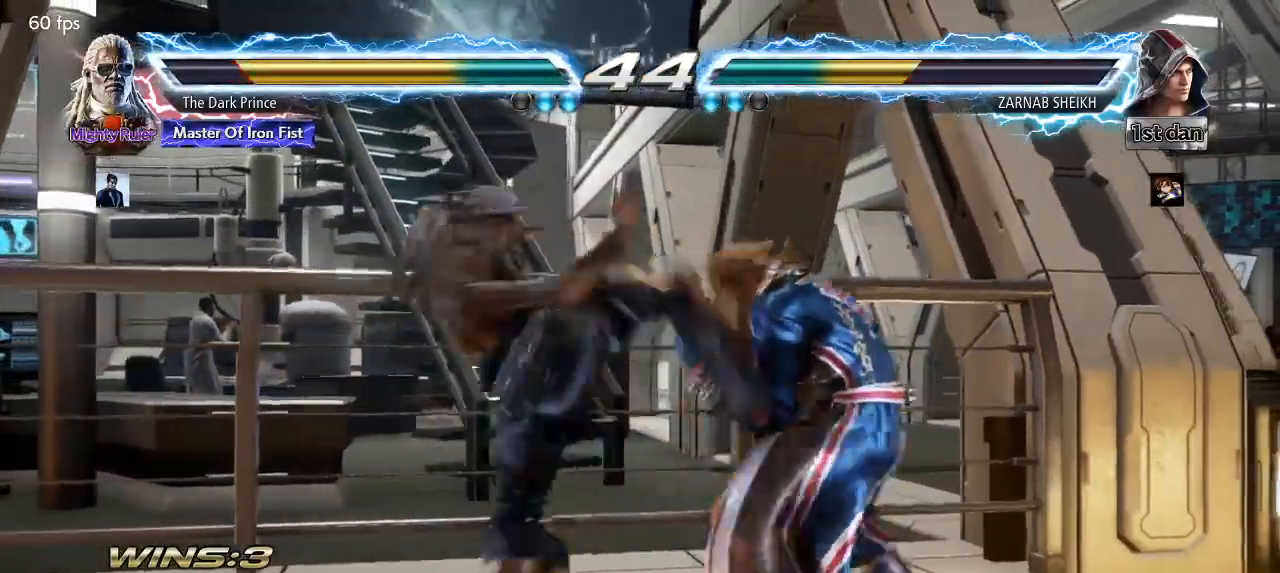
{"buttons": [], "left_stick": "center", "events": [[250, "left_stick", "down-right"], [317, "TRIANGLE", "down"], [400, "TRIANGLE", "up"], [450, "left_stick", "center"]]}
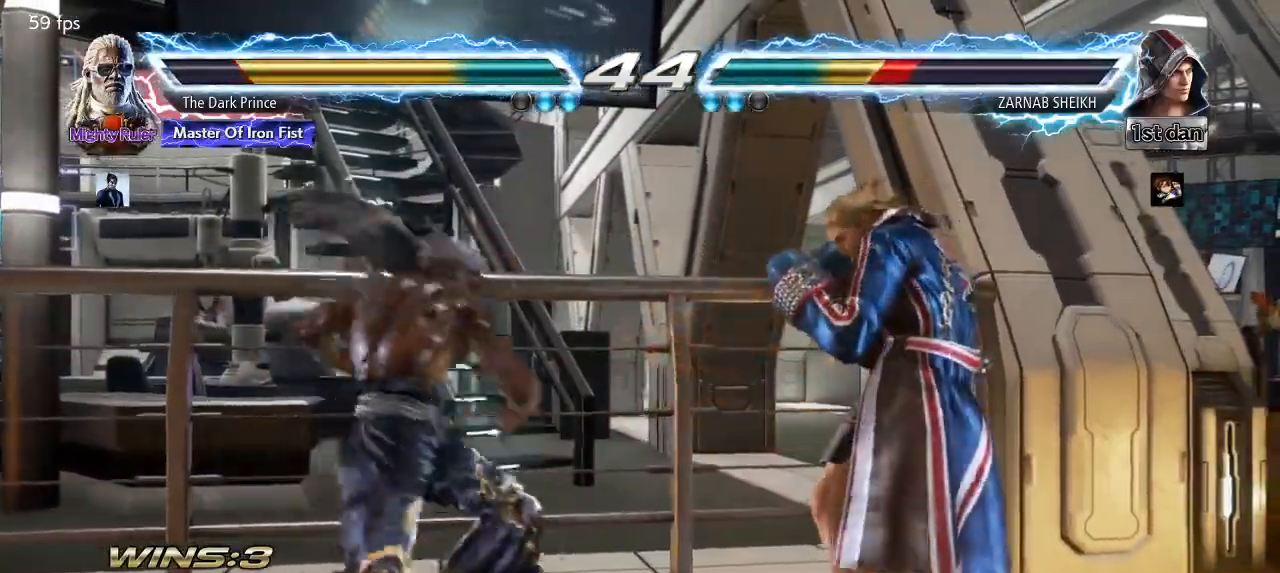
{"buttons": [], "left_stick": "center", "events": [[383, "left_stick", "left"], [467, "left_stick", "center"]]}
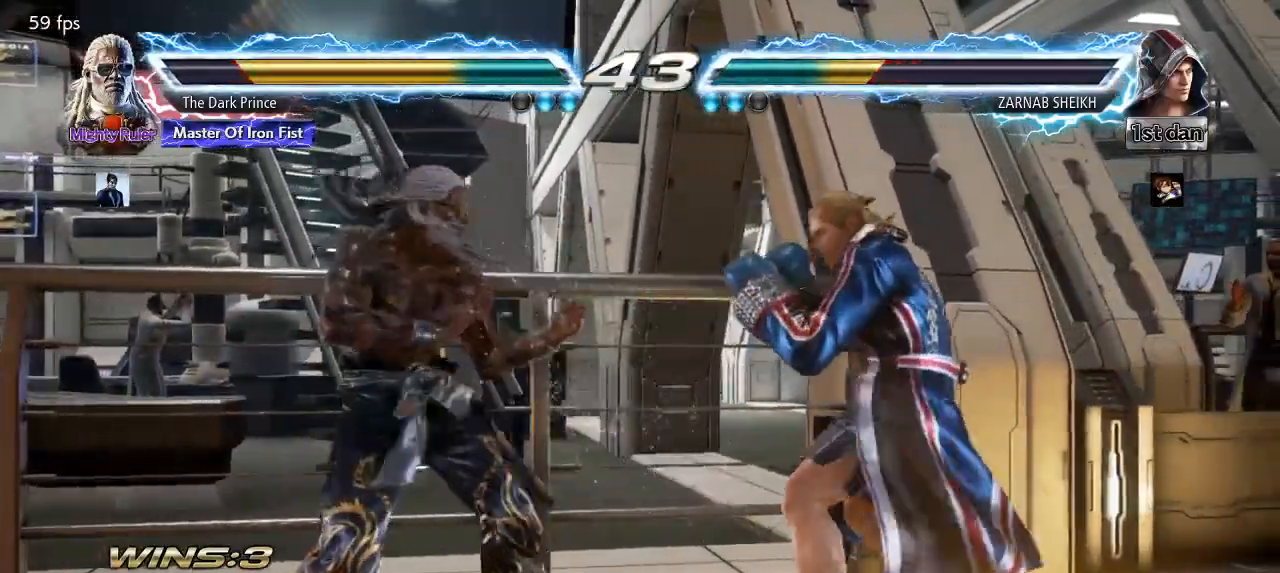
{"buttons": [], "left_stick": "left", "events": [[33, "left_stick", "left"], [167, "left_stick", "down-left"], [300, "left_stick", "center"], [367, "left_stick", "left"]]}
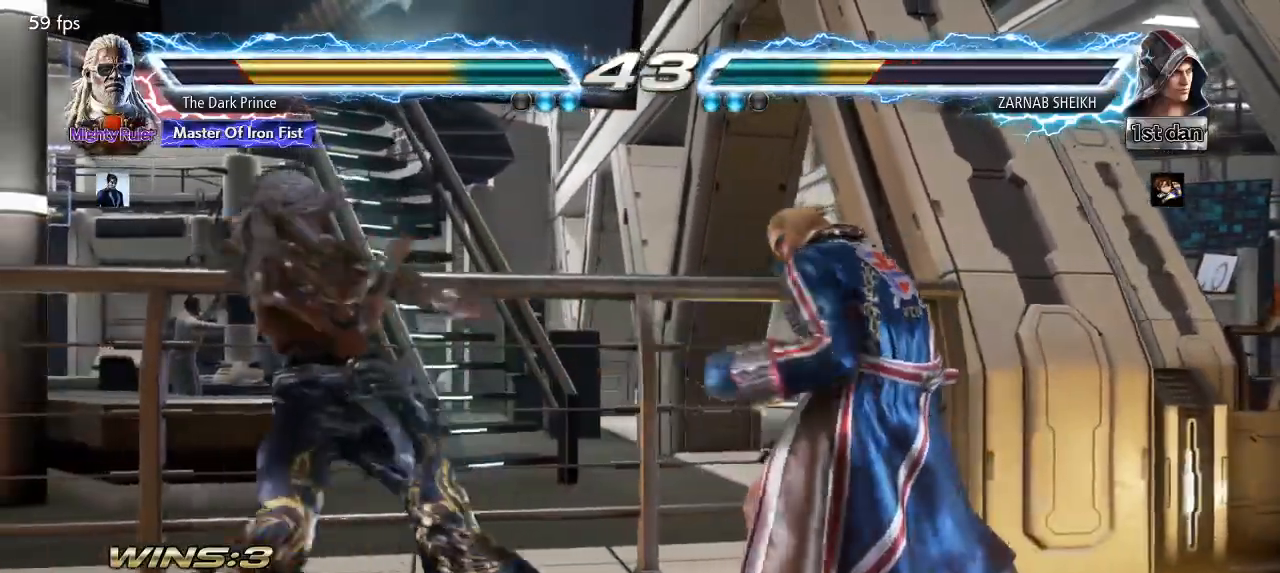
{"buttons": [], "left_stick": "left", "events": [[17, "left_stick", "down-left"], [317, "left_stick", "center"], [383, "left_stick", "left"]]}
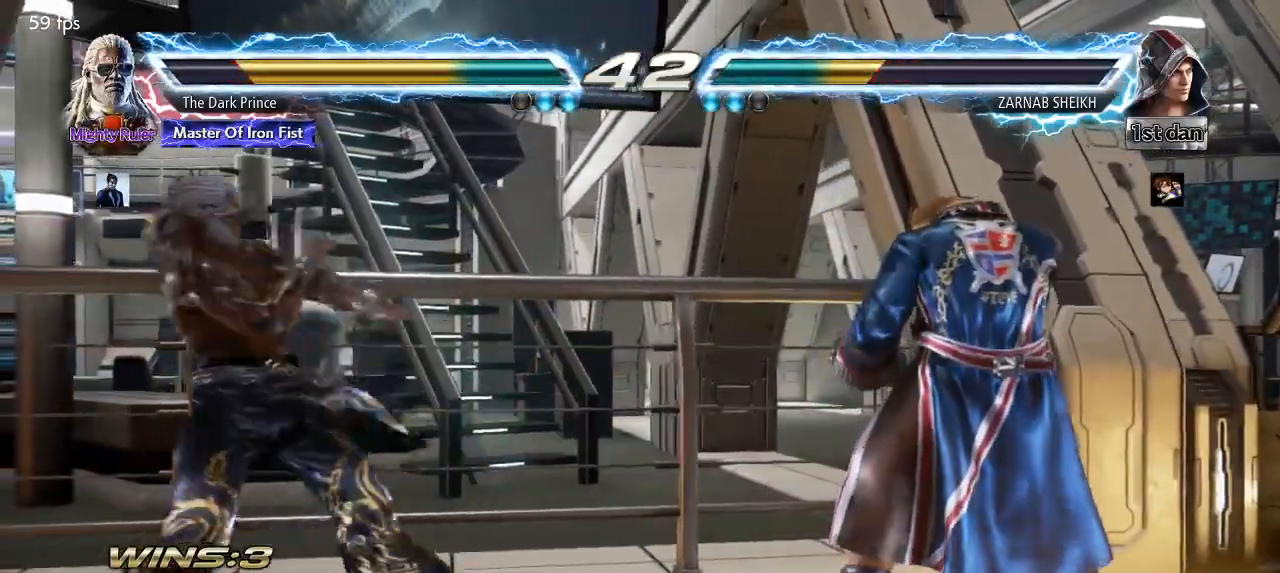
{"buttons": [], "left_stick": "center", "events": [[167, "left_stick", "center"], [233, "left_stick", "left"], [383, "left_stick", "right"], [450, "left_stick", "center"]]}
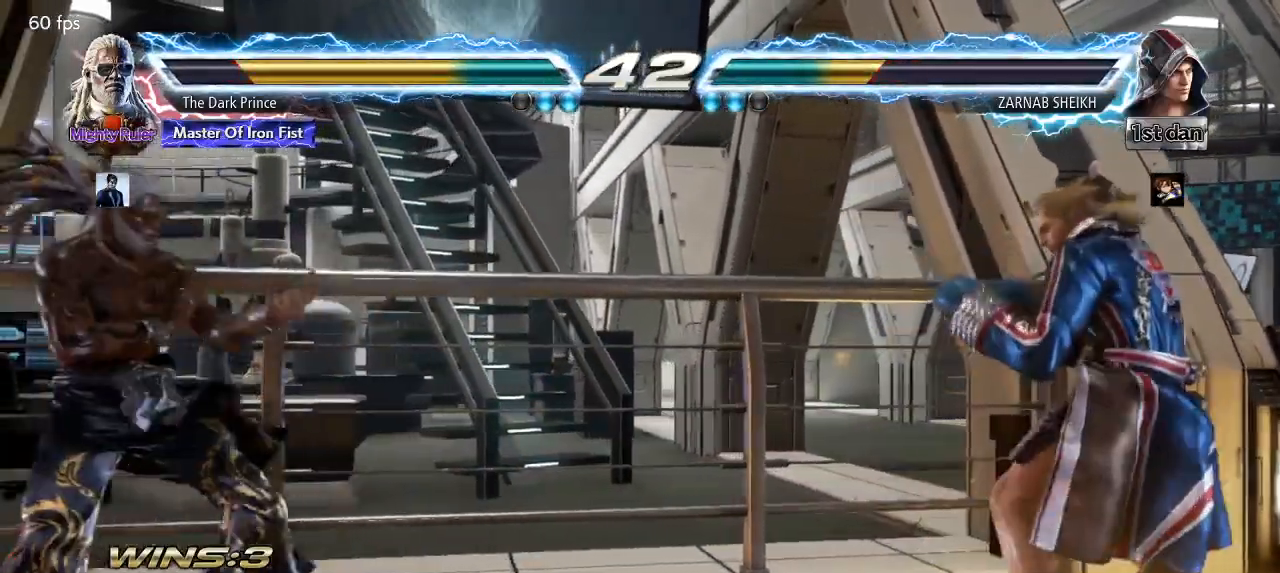
{"buttons": ["CIRCLE"], "left_stick": "down-left", "events": [[17, "left_stick", "right"], [400, "left_stick", "down-left"], [417, "CIRCLE", "down"]]}
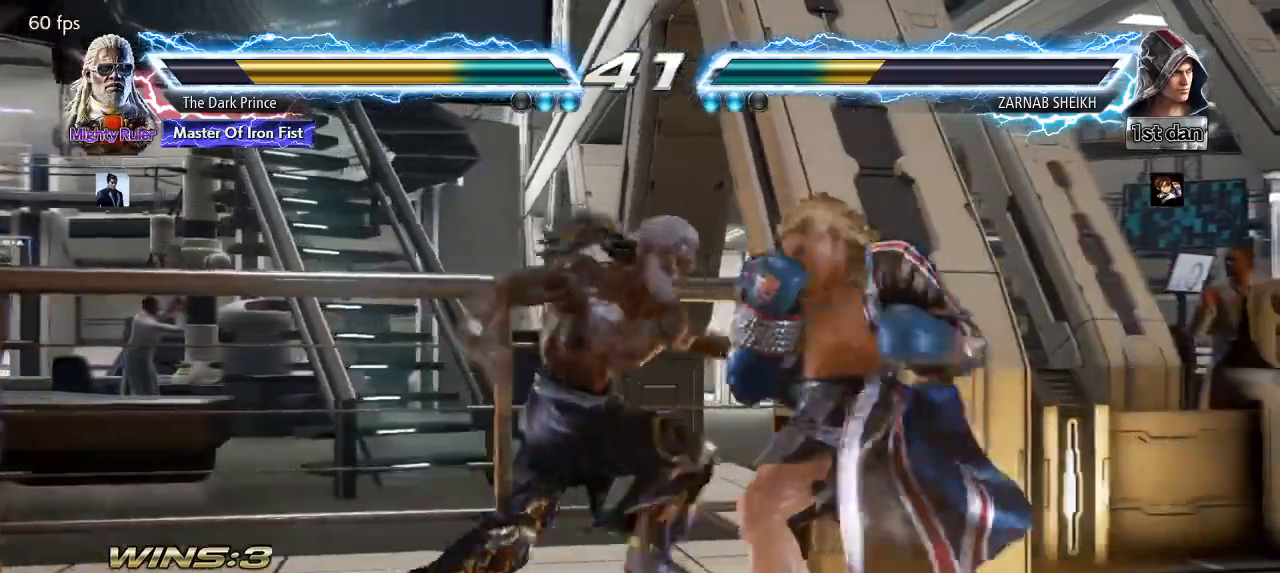
{"buttons": [], "left_stick": "left", "events": [[17, "left_stick", "center"], [33, "CIRCLE", "up"], [117, "R1", "down"], [117, "TRIANGLE", "down"], [250, "R1", "up"], [250, "TRIANGLE", "up"], [350, "left_stick", "left"]]}
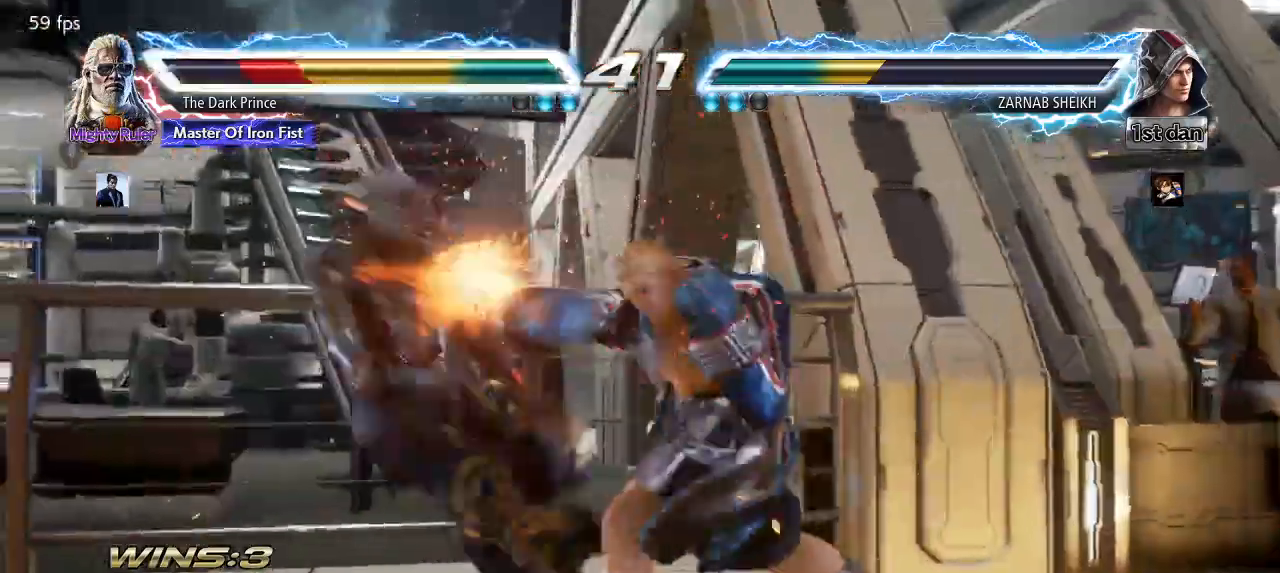
{"buttons": [], "left_stick": "left"}
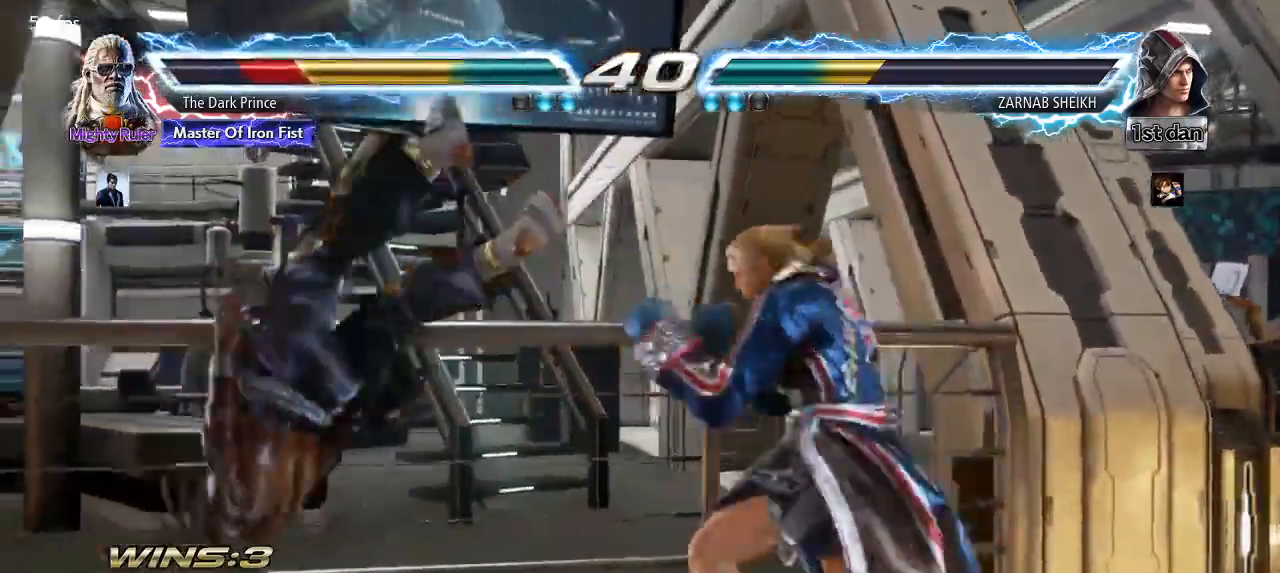
{"buttons": [], "left_stick": "center", "events": [[33, "TRIANGLE", "down"], [67, "left_stick", "center"], [83, "R1", "down"], [117, "TRIANGLE", "up"], [167, "R1", "up"], [183, "TRIANGLE", "down"], [250, "R1", "down"], [283, "TRIANGLE", "up"], [333, "R1", "up"], [333, "TRIANGLE", "down"], [417, "R1", "down"], [450, "TRIANGLE", "up"], [500, "R1", "up"]]}
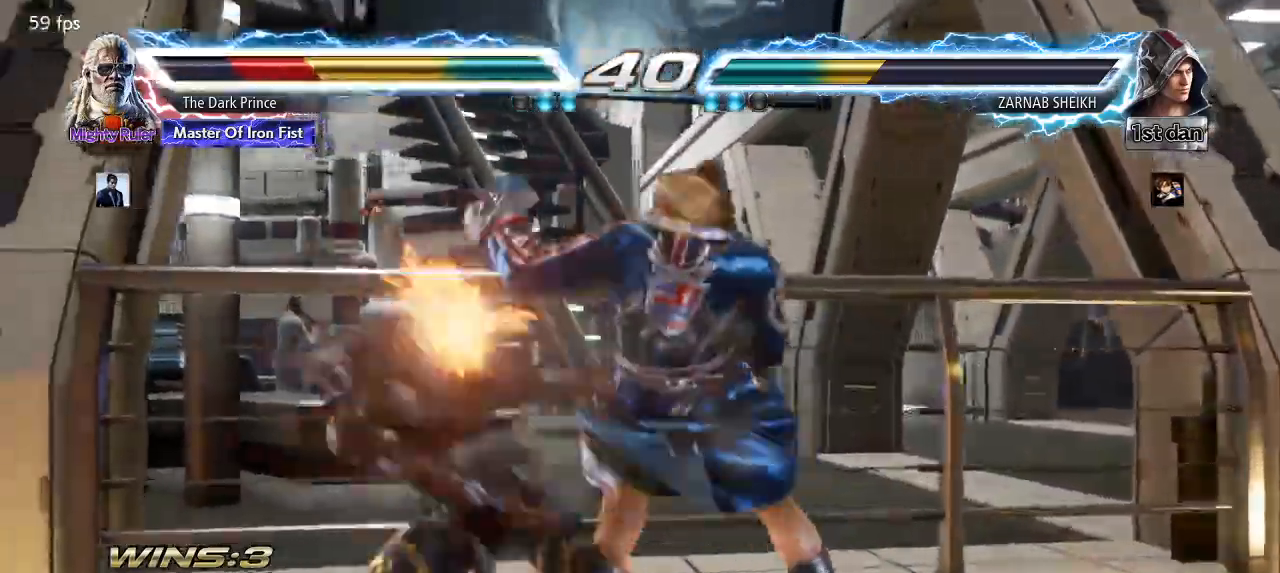
{"buttons": [], "left_stick": "center", "events": [[17, "TRIANGLE", "down"], [67, "R1", "down"], [117, "TRIANGLE", "up"], [150, "R1", "up"], [183, "TRIANGLE", "down"], [233, "R1", "down"], [267, "TRIANGLE", "up"], [317, "R1", "up"]]}
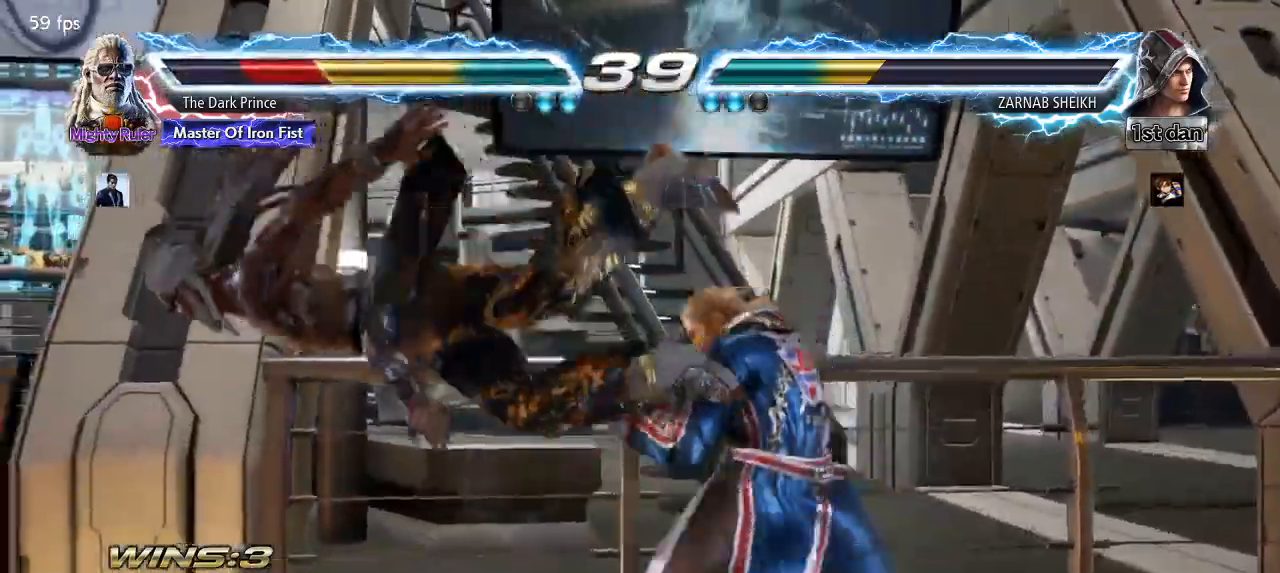
{"buttons": ["TRIANGLE"], "left_stick": "center"}
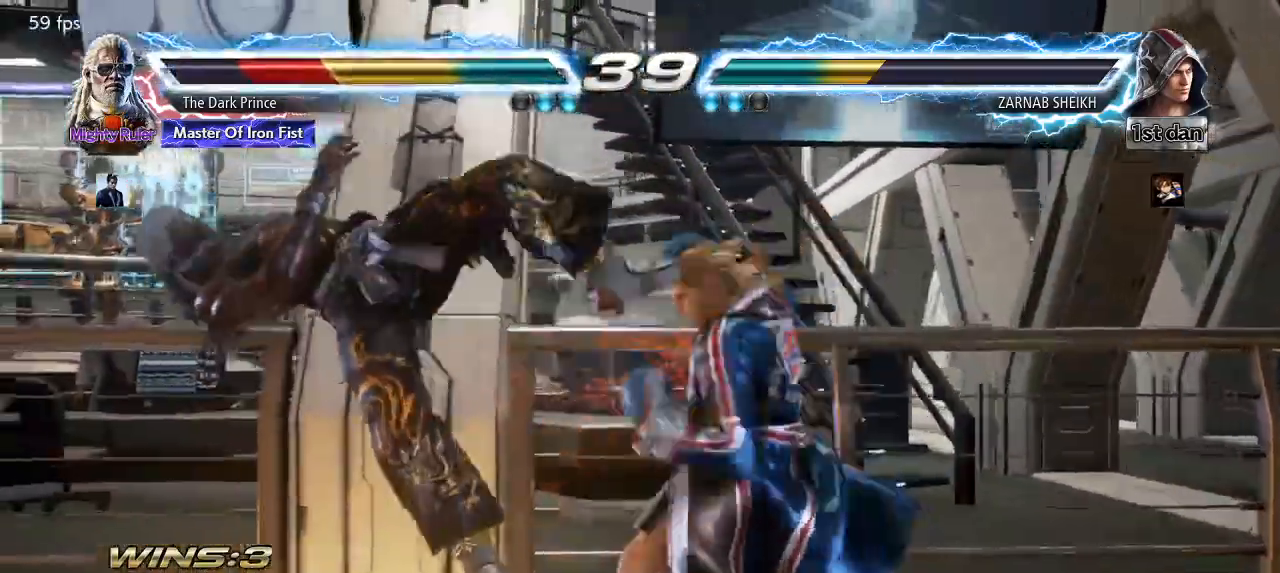
{"buttons": ["TRIANGLE"], "left_stick": "center", "events": [[67, "R1", "down"], [100, "TRIANGLE", "up"], [150, "R1", "up"], [150, "TRIANGLE", "down"], [217, "R1", "down"], [250, "TRIANGLE", "up"], [300, "R1", "up"], [317, "TRIANGLE", "down"], [383, "R1", "down"], [417, "TRIANGLE", "up"], [467, "R1", "up"], [483, "TRIANGLE", "down"]]}
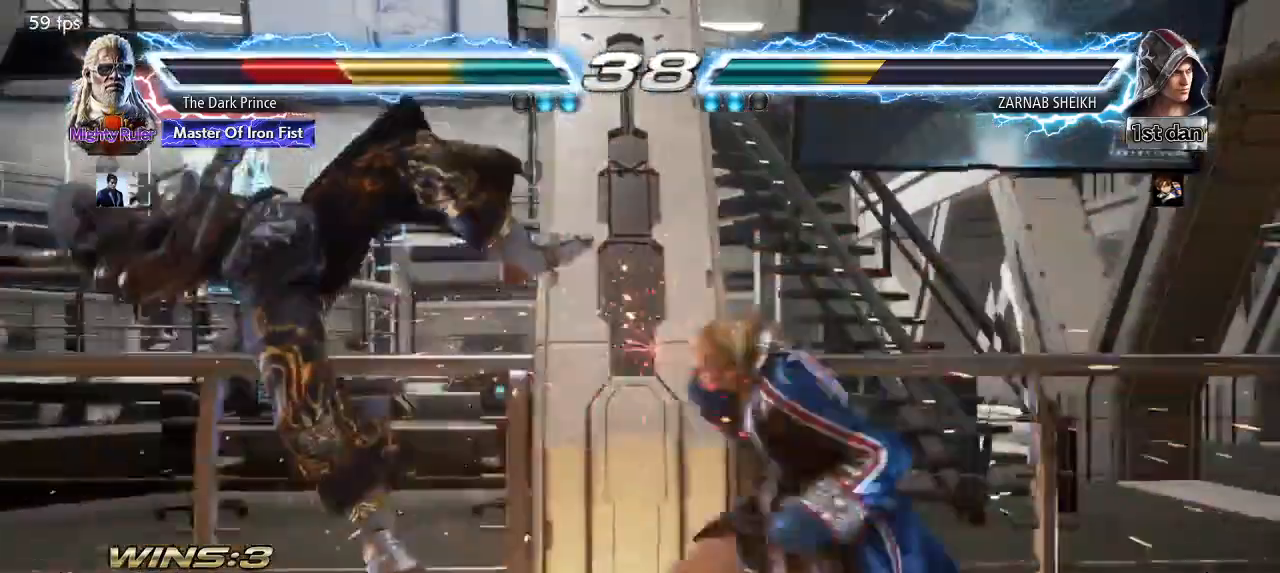
{"buttons": ["TRIANGLE"], "left_stick": "center", "events": [[50, "R1", "down"], [83, "TRIANGLE", "up"], [133, "R1", "up"], [150, "TRIANGLE", "down"], [217, "R1", "down"], [233, "TRIANGLE", "up"], [283, "R1", "up"], [317, "TRIANGLE", "down"], [367, "R1", "down"], [400, "TRIANGLE", "up"], [450, "R1", "up"], [467, "TRIANGLE", "down"]]}
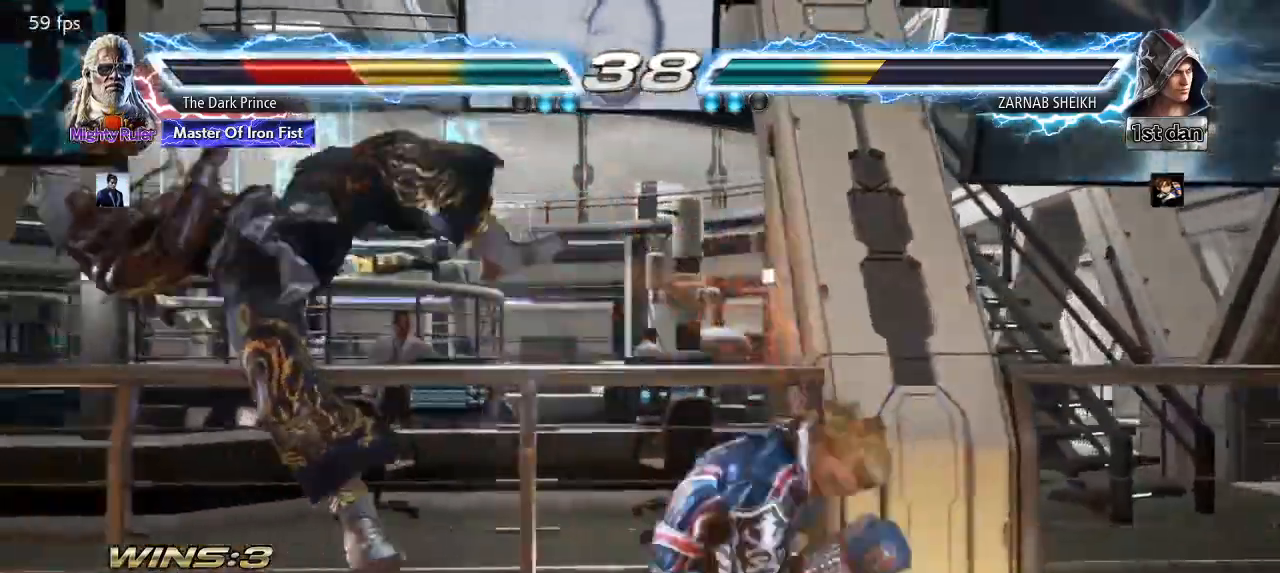
{"buttons": ["CIRCLE"], "left_stick": "center", "events": [[17, "R1", "down"], [50, "TRIANGLE", "up"], [100, "R1", "up"], [117, "TRIANGLE", "down"], [167, "R1", "down"], [200, "TRIANGLE", "up"], [233, "R1", "up"], [283, "TRIANGLE", "down"], [317, "TRIANGLE", "up"], [367, "left_stick", "left"], [417, "CIRCLE", "down"], [417, "left_stick", "center"]]}
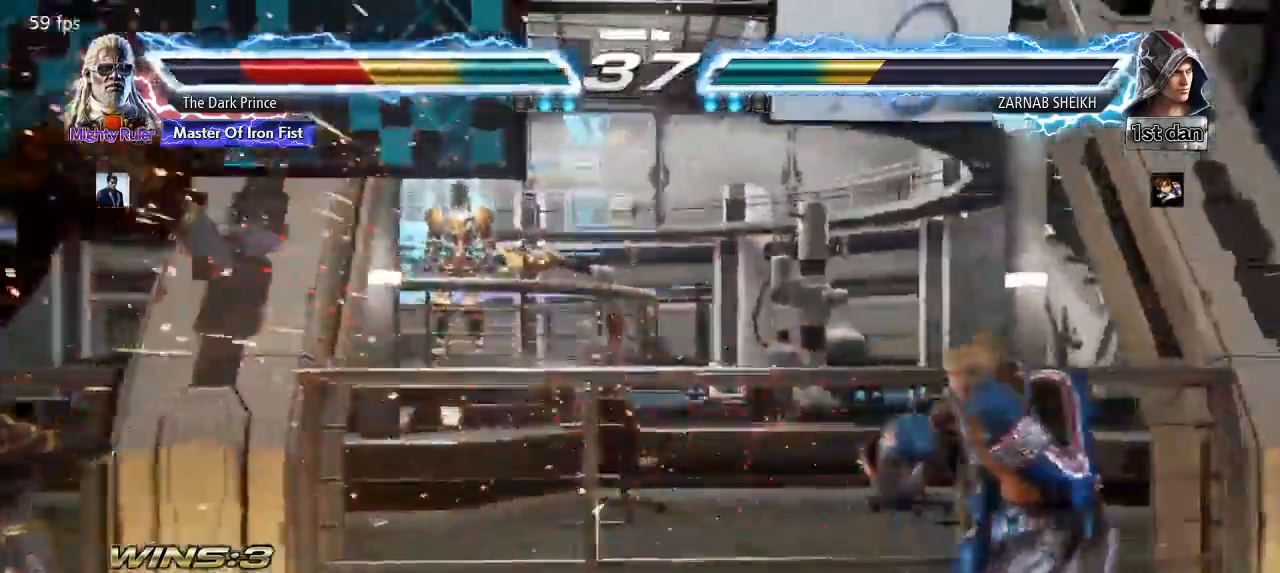
{"buttons": [], "left_stick": "center", "events": [[467, "CIRCLE", "up"]]}
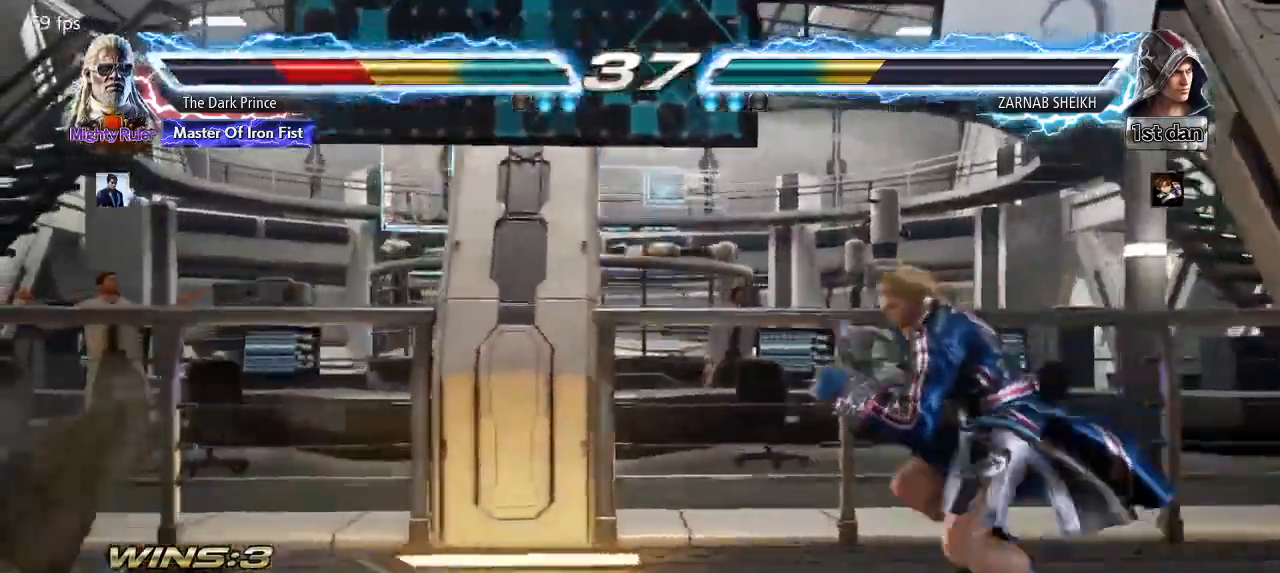
{"buttons": [], "left_stick": "down", "events": [[50, "TRIANGLE", "down"], [183, "TRIANGLE", "up"], [367, "left_stick", "down"]]}
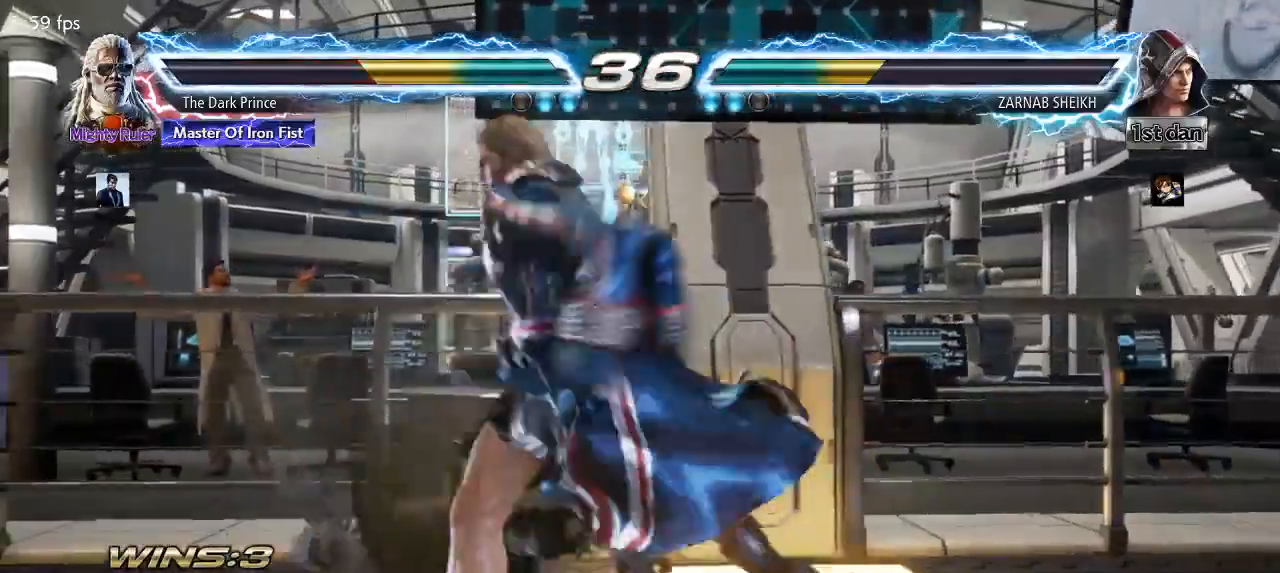
{"buttons": [], "left_stick": "right", "events": [[100, "left_stick", "center"], [217, "left_stick", "right"]]}
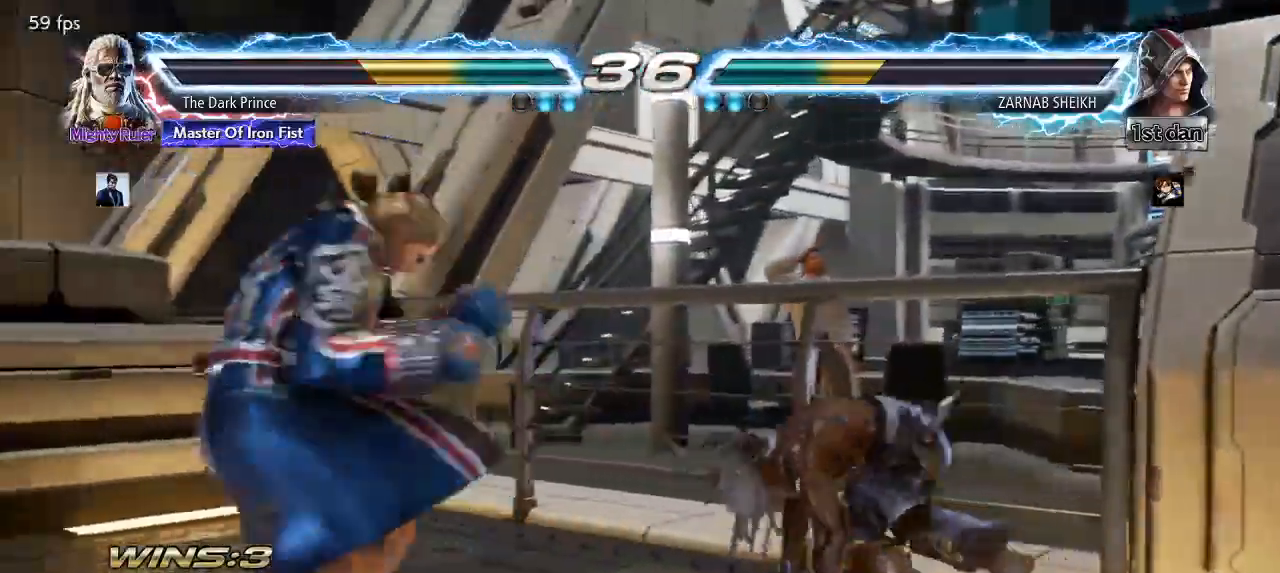
{"buttons": [], "left_stick": "down", "events": [[50, "left_stick", "center"], [250, "left_stick", "down"], [317, "left_stick", "center"], [433, "left_stick", "down"]]}
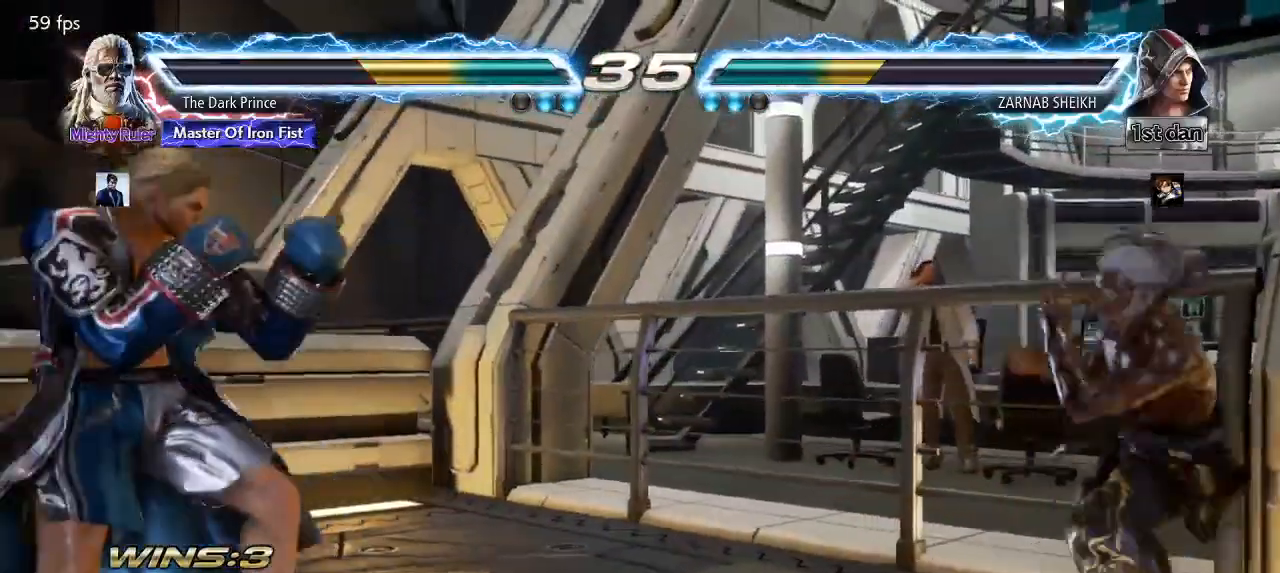
{"buttons": [], "left_stick": "down", "events": [[117, "left_stick", "center"], [267, "left_stick", "down"], [350, "left_stick", "center"], [467, "left_stick", "down"]]}
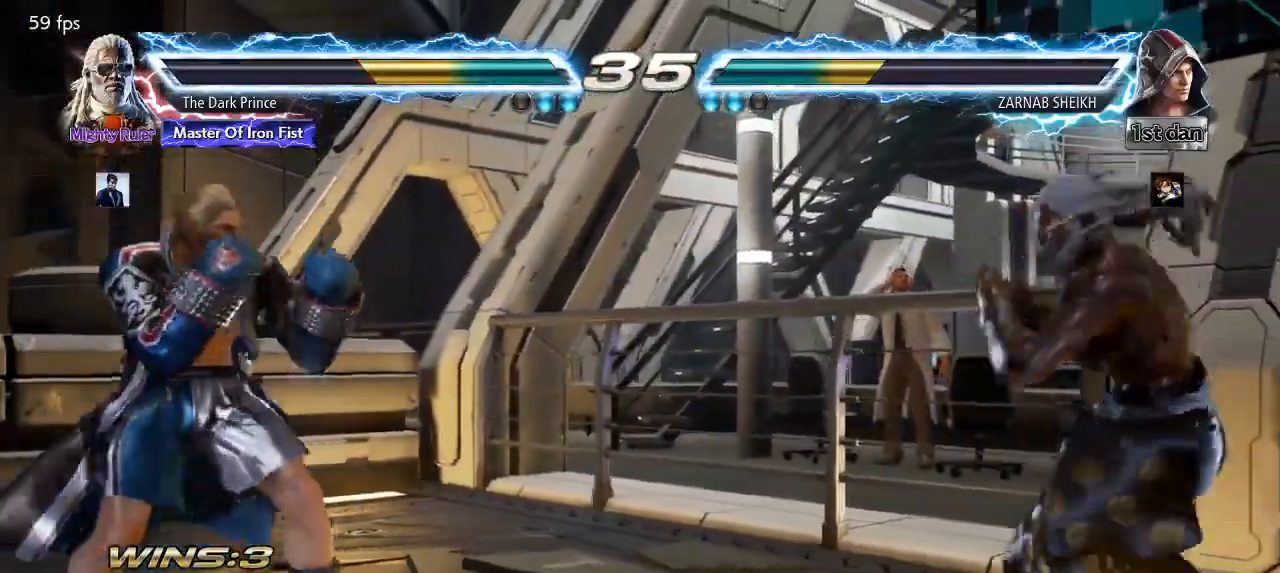
{"buttons": [], "left_stick": "center", "events": [[33, "left_stick", "center"], [150, "left_stick", "right"], [217, "left_stick", "center"], [300, "left_stick", "right"], [433, "left_stick", "down"], [483, "left_stick", "center"]]}
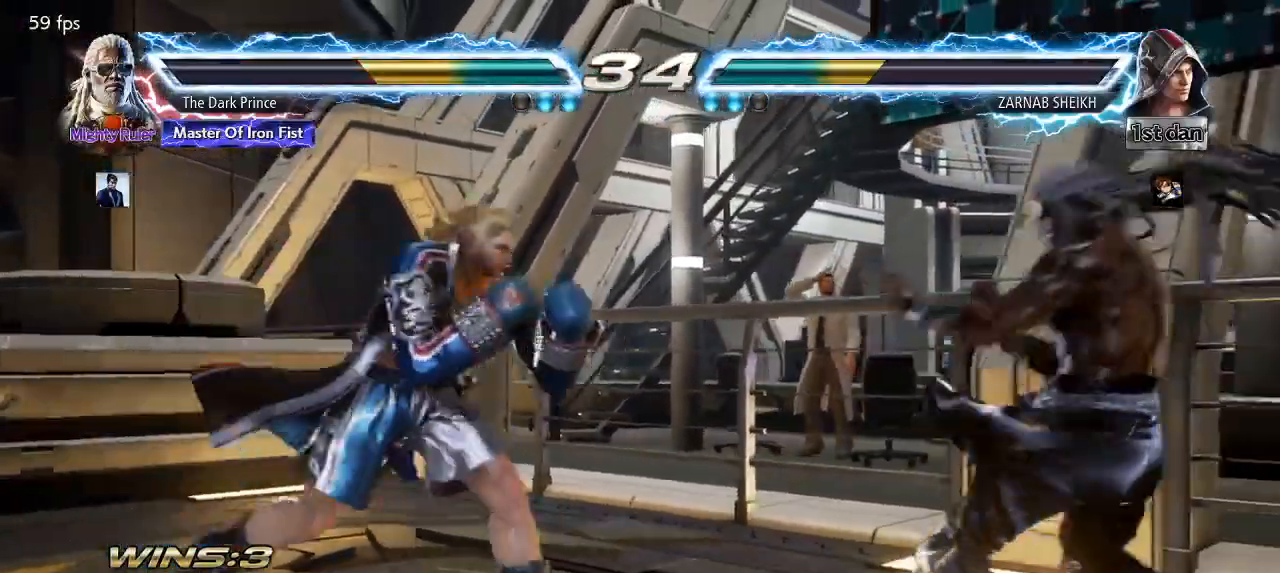
{"buttons": [], "left_stick": "down-right", "events": [[117, "left_stick", "right"], [183, "left_stick", "center"], [233, "left_stick", "right"], [433, "left_stick", "down-right"]]}